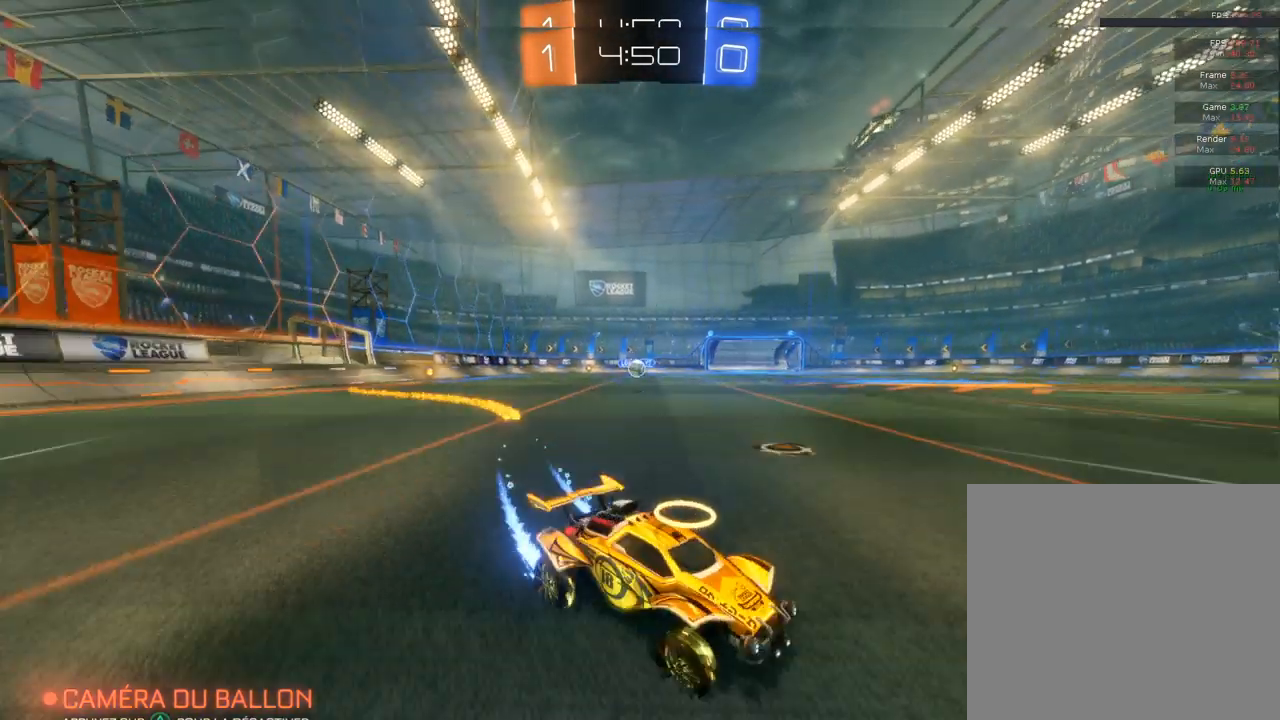
Gameplay with a controller (PlayStation layout); each line is a JSON object with the inputs held at the frame after it. "events" lists button and stick changes between this image and that frame as [ms after this image, input, new state], when the widget could be followed in between.
{"buttons": ["R2"], "left_stick": "right", "right_stick": "center", "events": [[167, "L2", "down"], [167, "left_stick", "up-left"], [400, "L2", "up"], [400, "R2", "down"], [400, "left_stick", "right"]]}
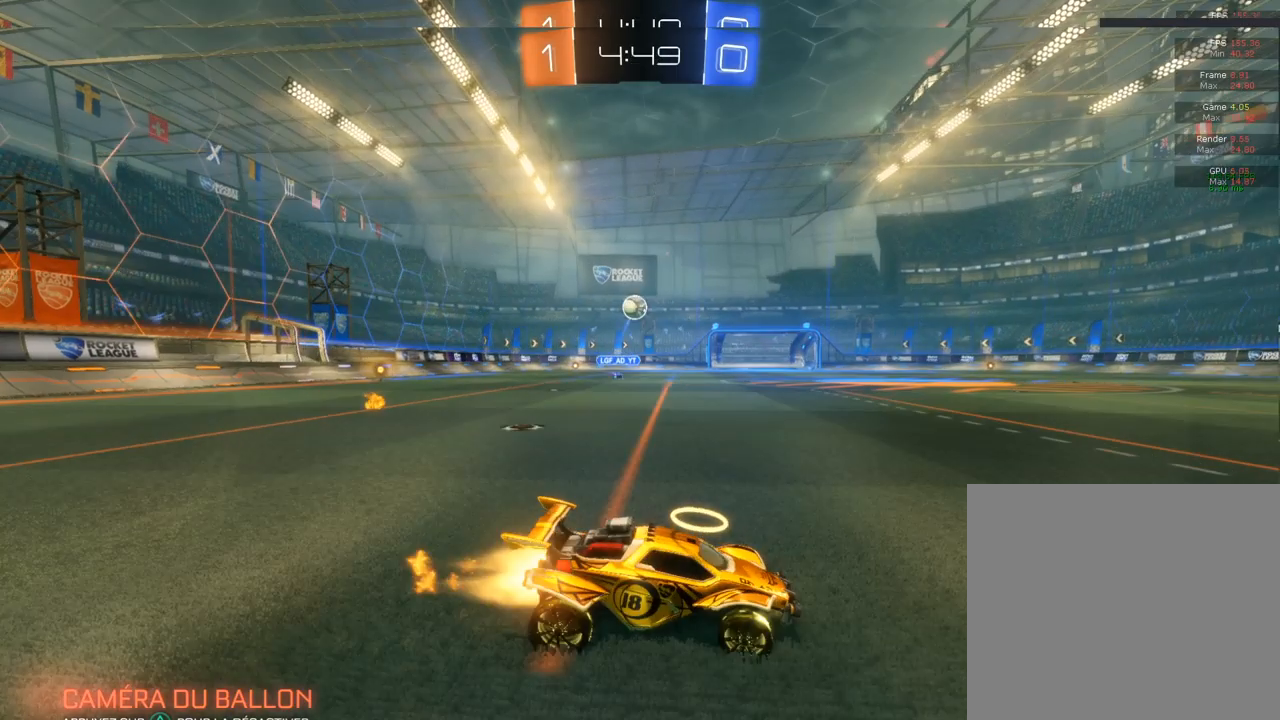
{"buttons": ["L2", "R2"], "left_stick": "center", "right_stick": "center", "events": [[150, "CIRCLE", "down"], [367, "CIRCLE", "up"], [367, "L2", "down"], [367, "left_stick", "center"]]}
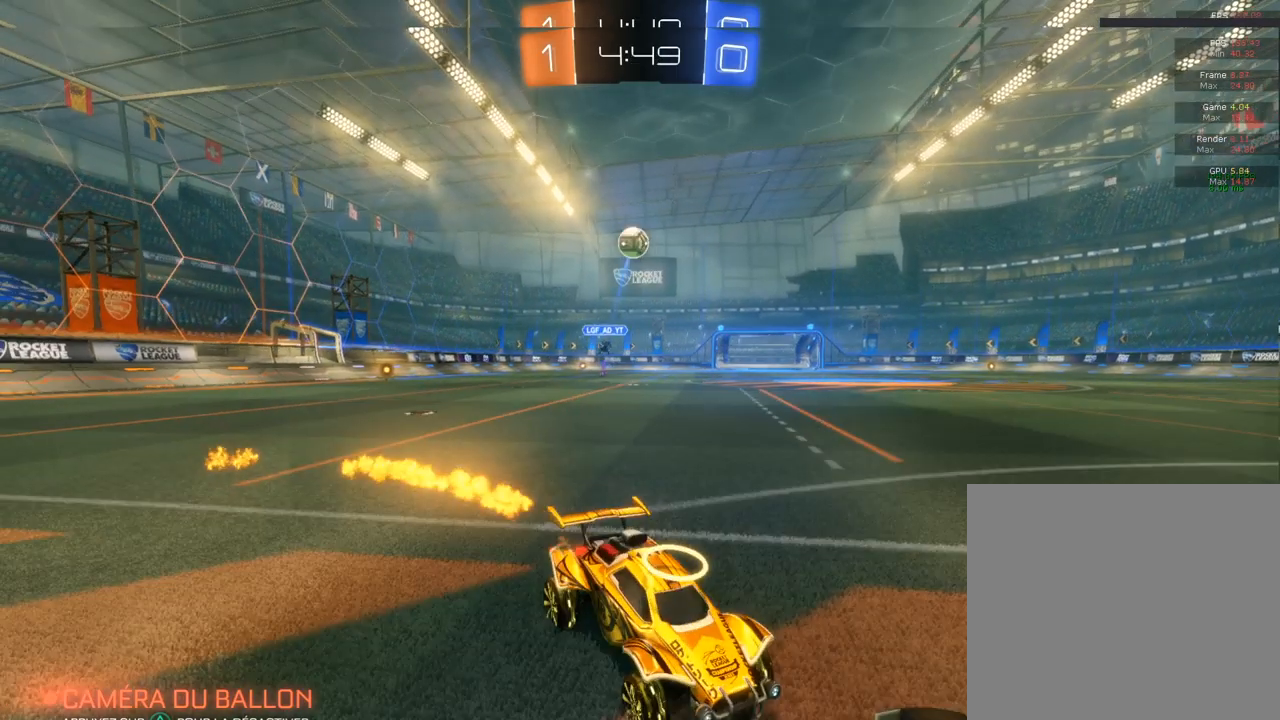
{"buttons": [], "left_stick": "down-left", "right_stick": "center", "events": [[83, "CROSS", "down"], [83, "L2", "up"], [100, "R2", "up"], [117, "CROSS", "up"], [317, "left_stick", "down-left"]]}
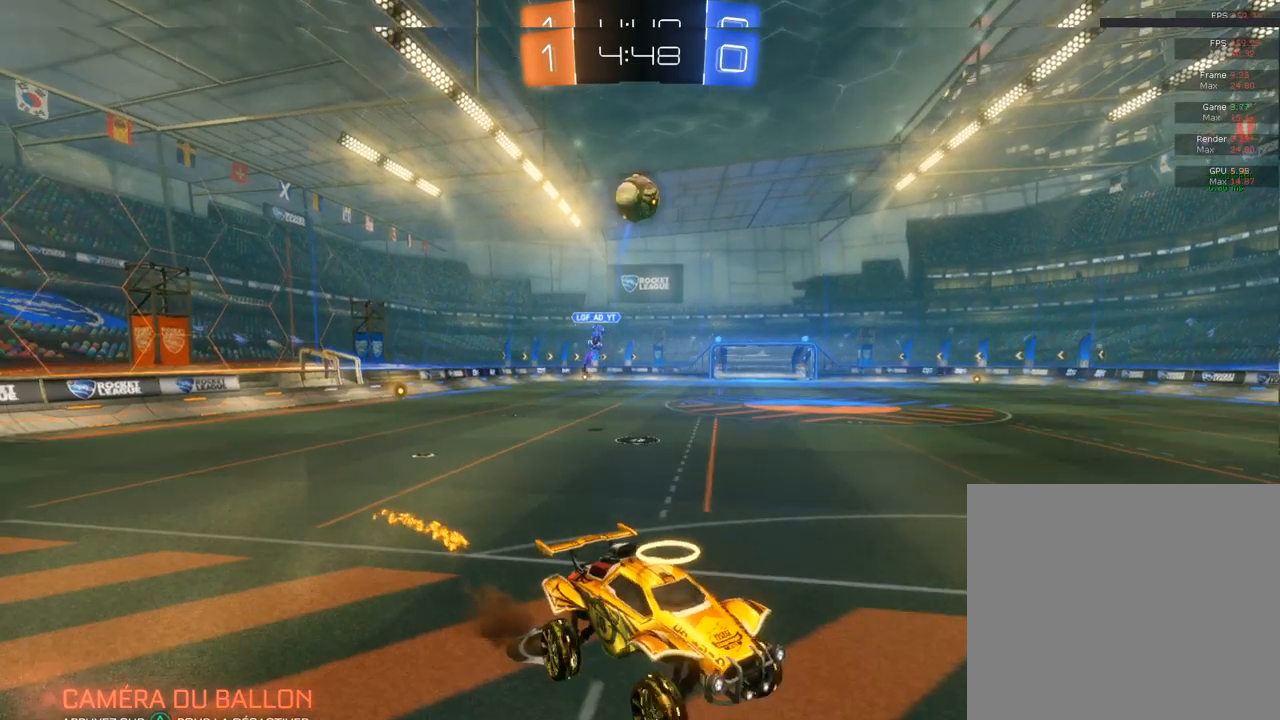
{"buttons": ["CIRCLE", "R1"], "left_stick": "down", "right_stick": "center", "events": [[350, "CIRCLE", "down"], [350, "R1", "down"], [433, "left_stick", "down"]]}
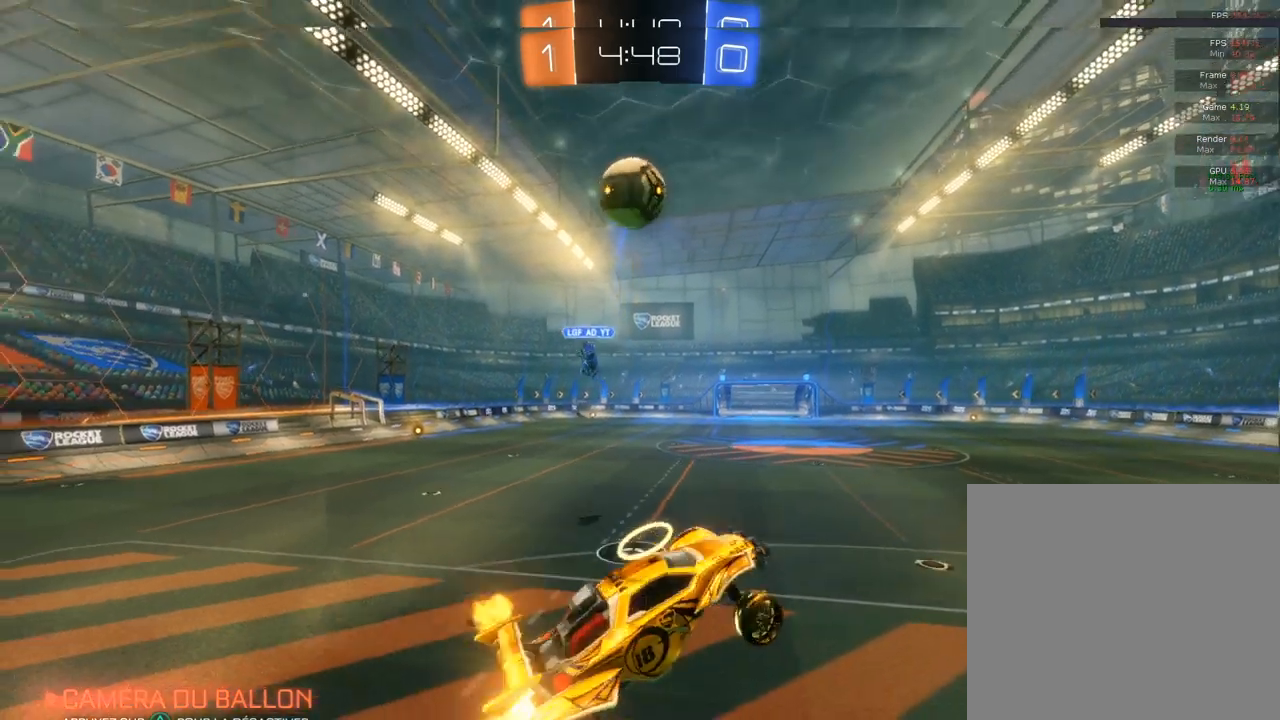
{"buttons": ["CIRCLE", "L1"], "left_stick": "down-right", "right_stick": "center", "events": [[50, "R1", "up"], [50, "left_stick", "left"], [333, "L1", "down"], [500, "left_stick", "down-right"]]}
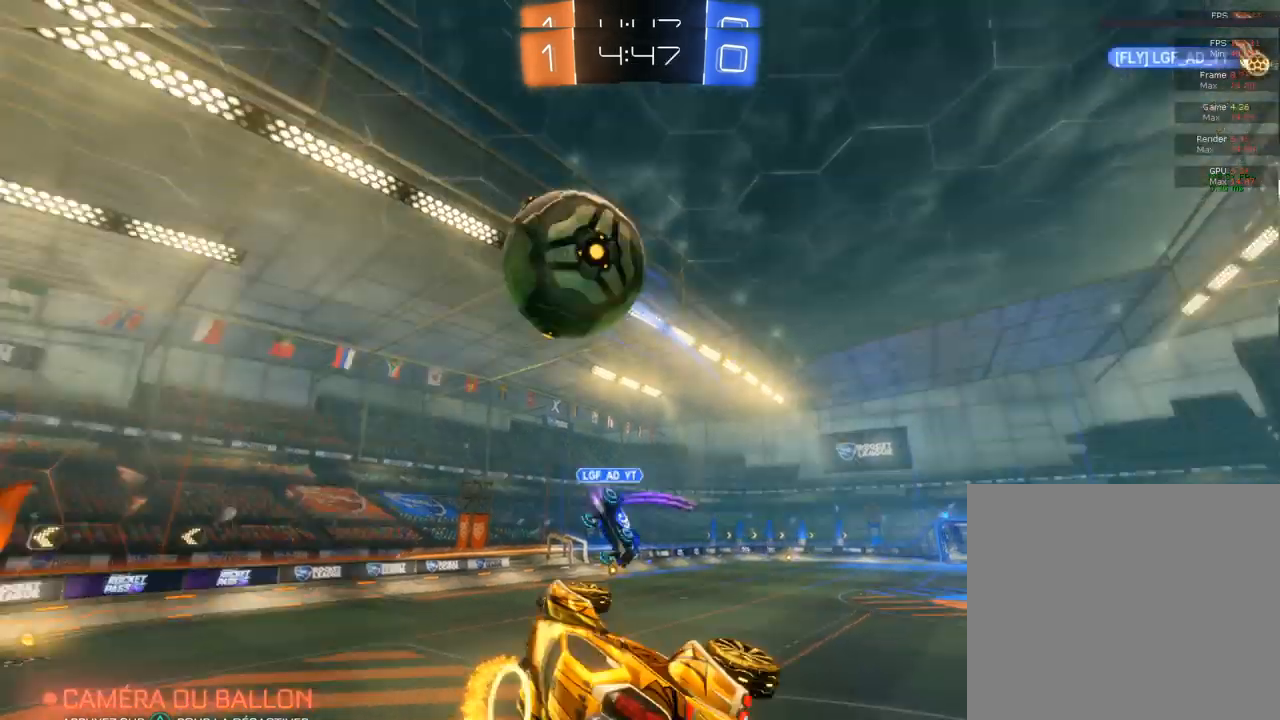
{"buttons": ["CIRCLE"], "left_stick": "down", "right_stick": "center", "events": [[200, "left_stick", "down"], [483, "L1", "up"]]}
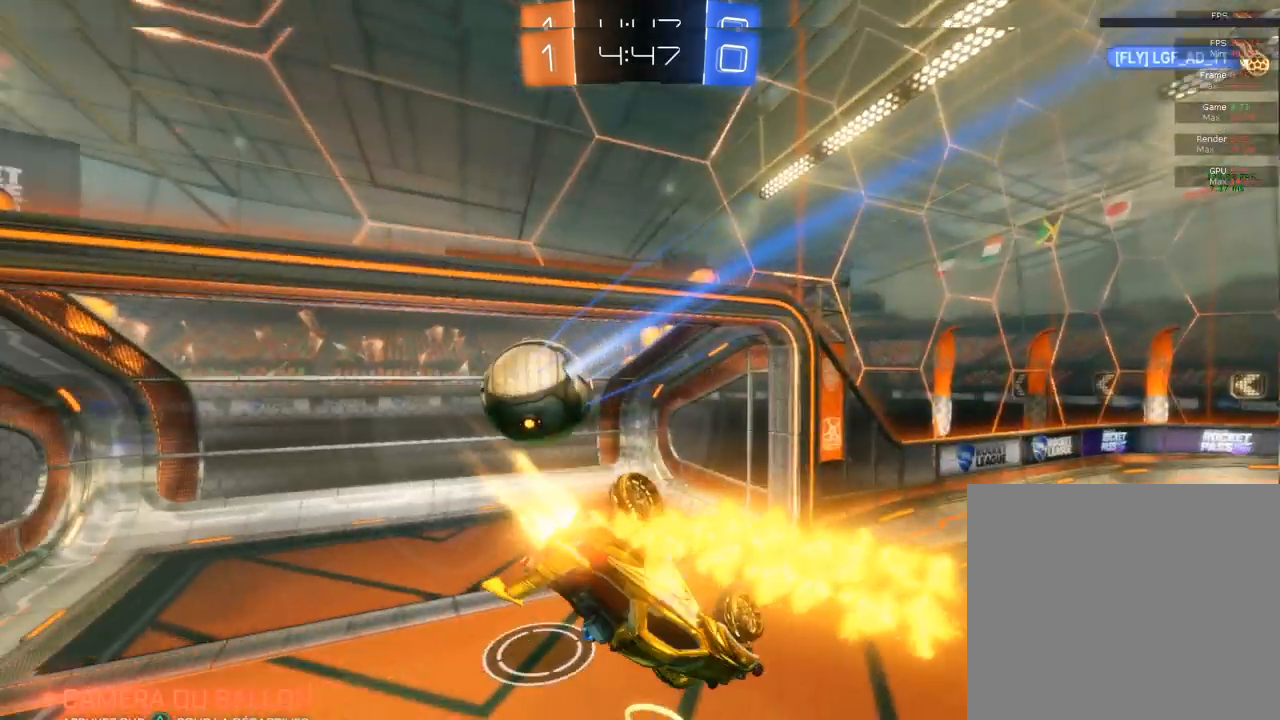
{"buttons": ["CIRCLE"], "left_stick": "down", "right_stick": "center", "events": []}
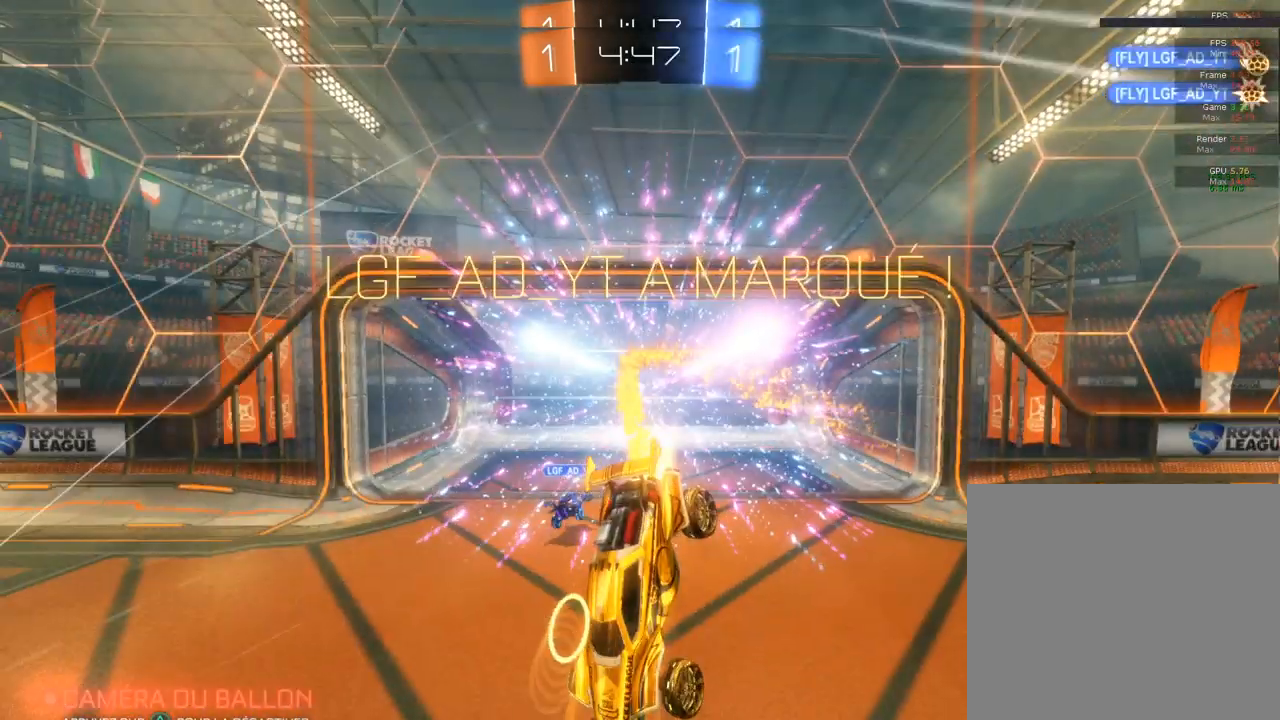
{"buttons": [], "left_stick": "down", "right_stick": "center", "events": [[317, "CIRCLE", "up"]]}
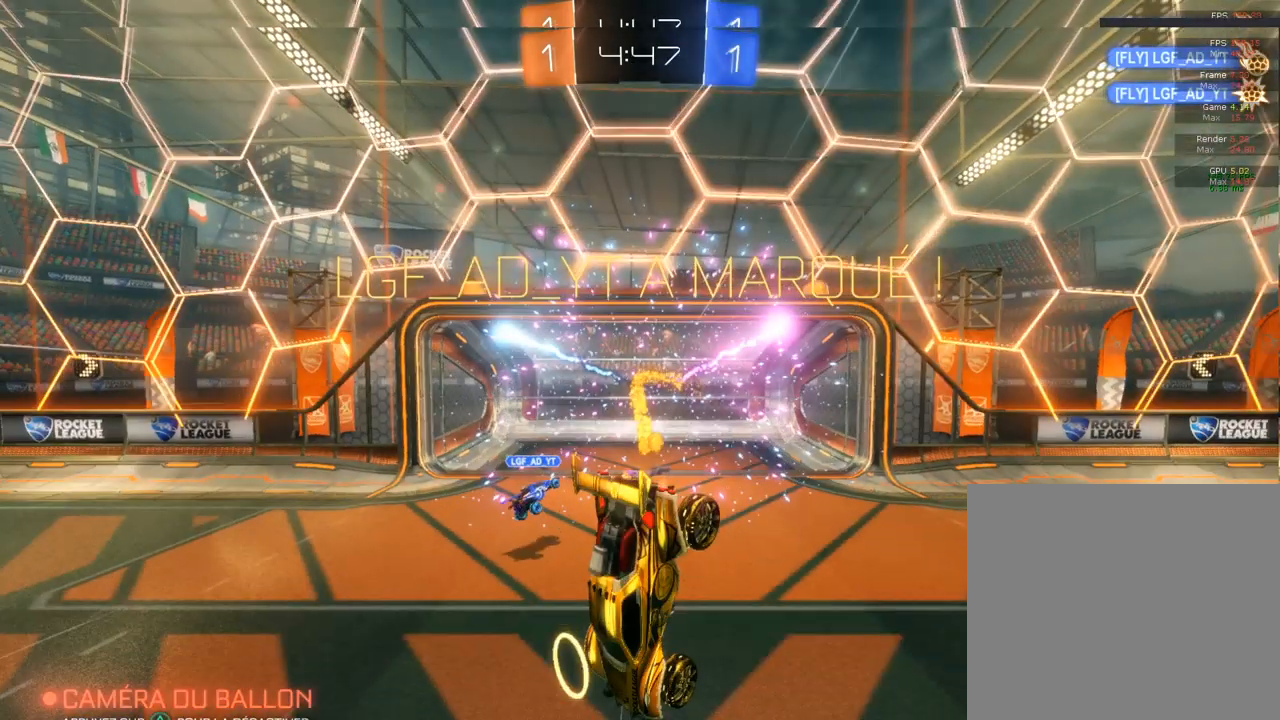
{"buttons": [], "left_stick": "down-left", "right_stick": "center", "events": [[67, "left_stick", "down-left"]]}
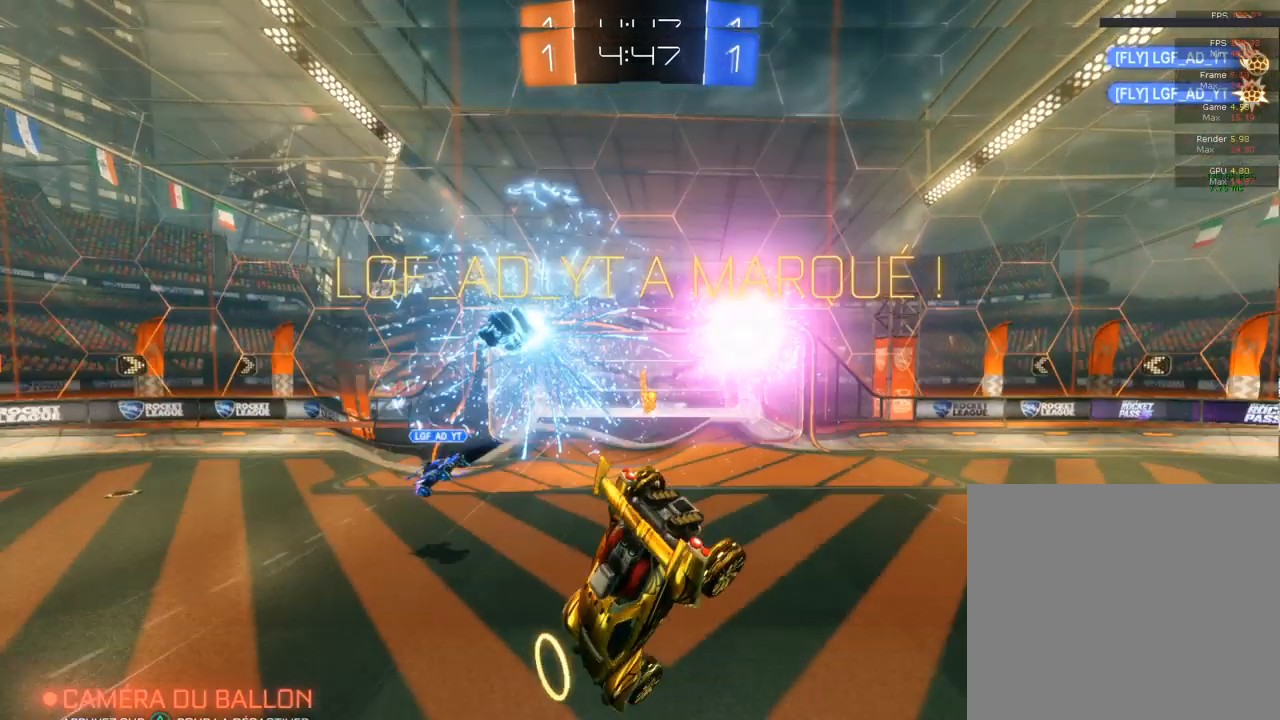
{"buttons": ["CIRCLE", "R2"], "left_stick": "left", "right_stick": "center", "events": [[83, "left_stick", "left"], [300, "CIRCLE", "down"], [300, "R2", "down"]]}
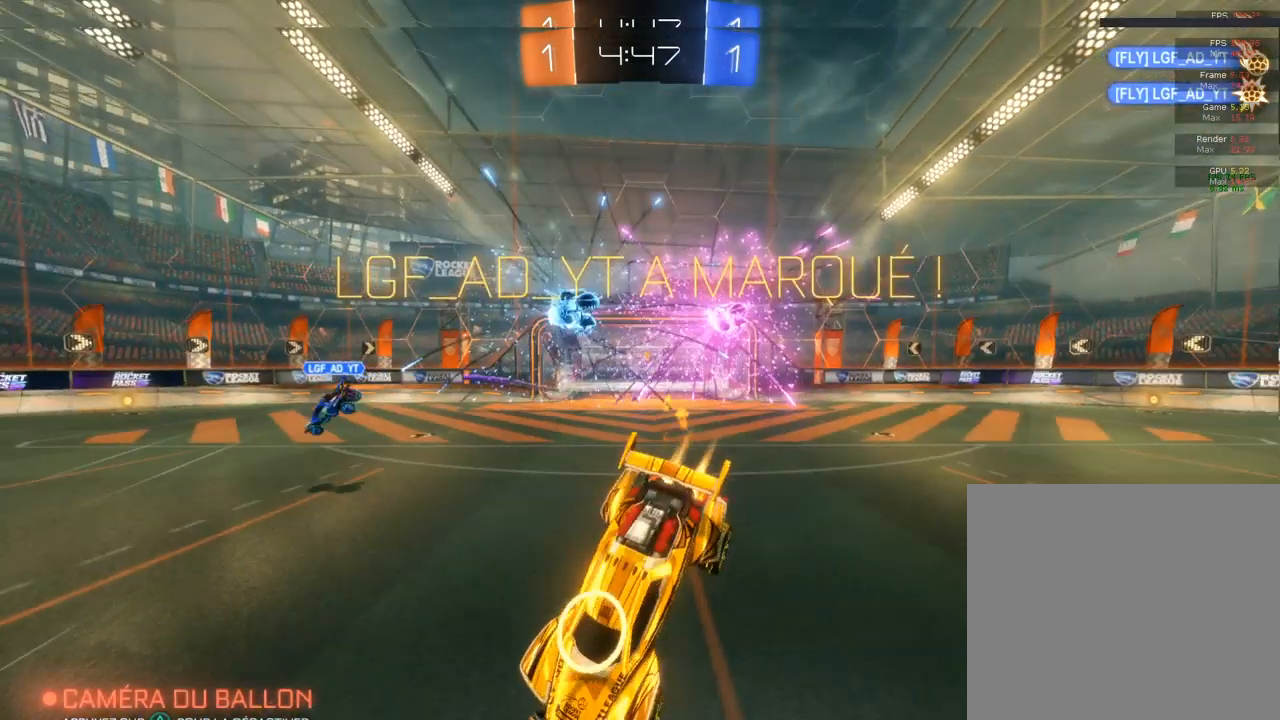
{"buttons": ["CROSS", "CIRCLE", "R2"], "left_stick": "down", "right_stick": "center", "events": [[50, "left_stick", "center"], [317, "CROSS", "down"], [367, "left_stick", "down"]]}
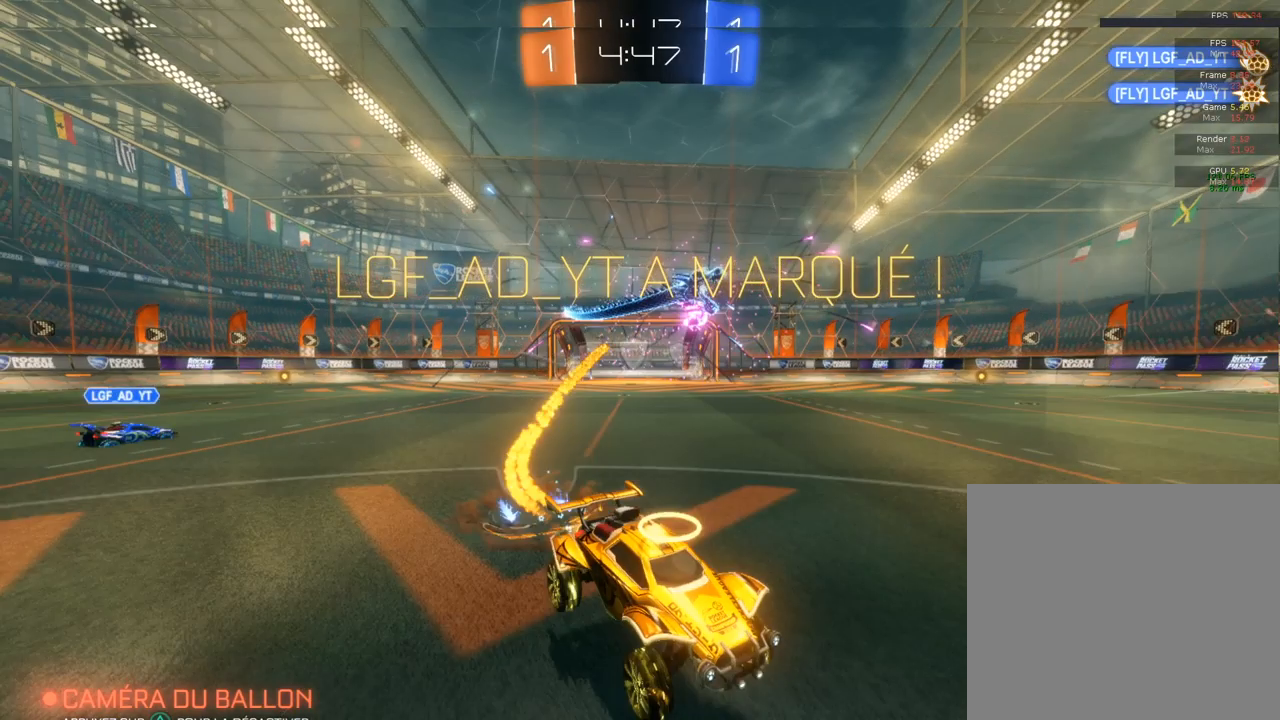
{"buttons": ["CROSS", "CIRCLE", "R2"], "left_stick": "up-right", "right_stick": "center", "events": [[133, "CROSS", "up"], [183, "left_stick", "right"], [333, "CROSS", "down"], [333, "left_stick", "up-right"]]}
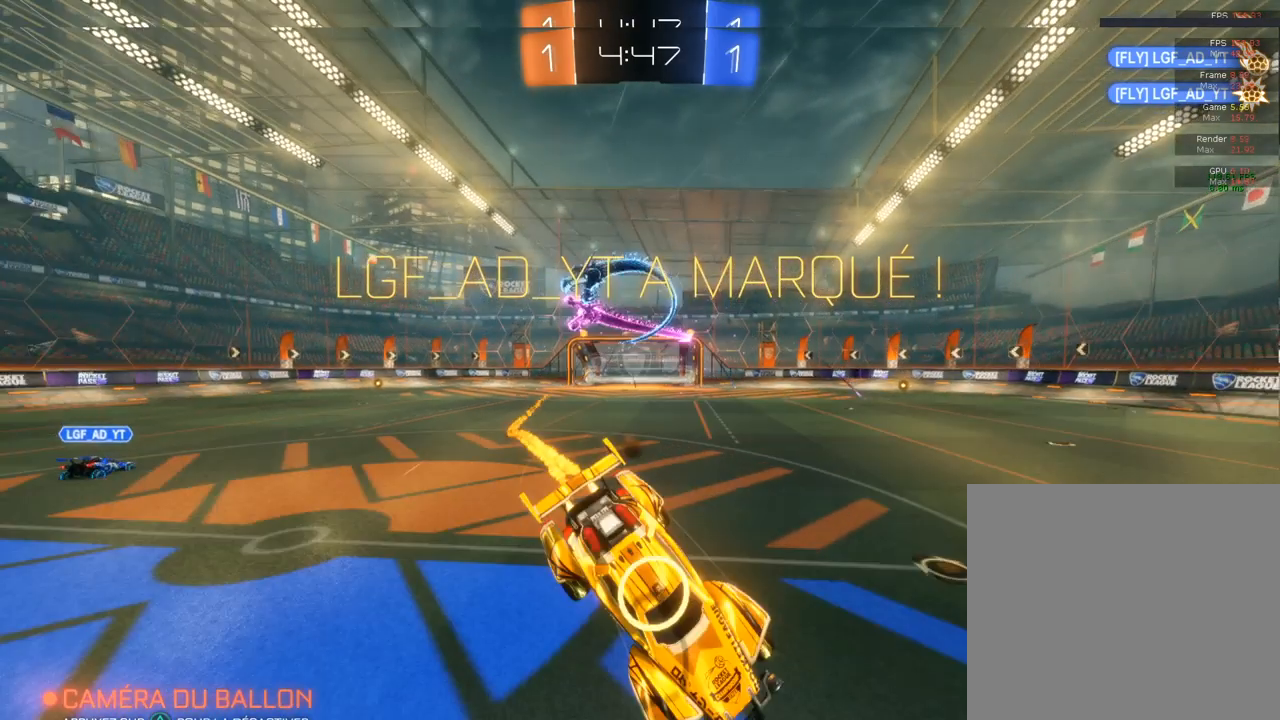
{"buttons": [], "left_stick": "center", "right_stick": "center", "events": [[200, "CIRCLE", "up"], [200, "CROSS", "up"], [200, "R2", "up"], [200, "left_stick", "center"]]}
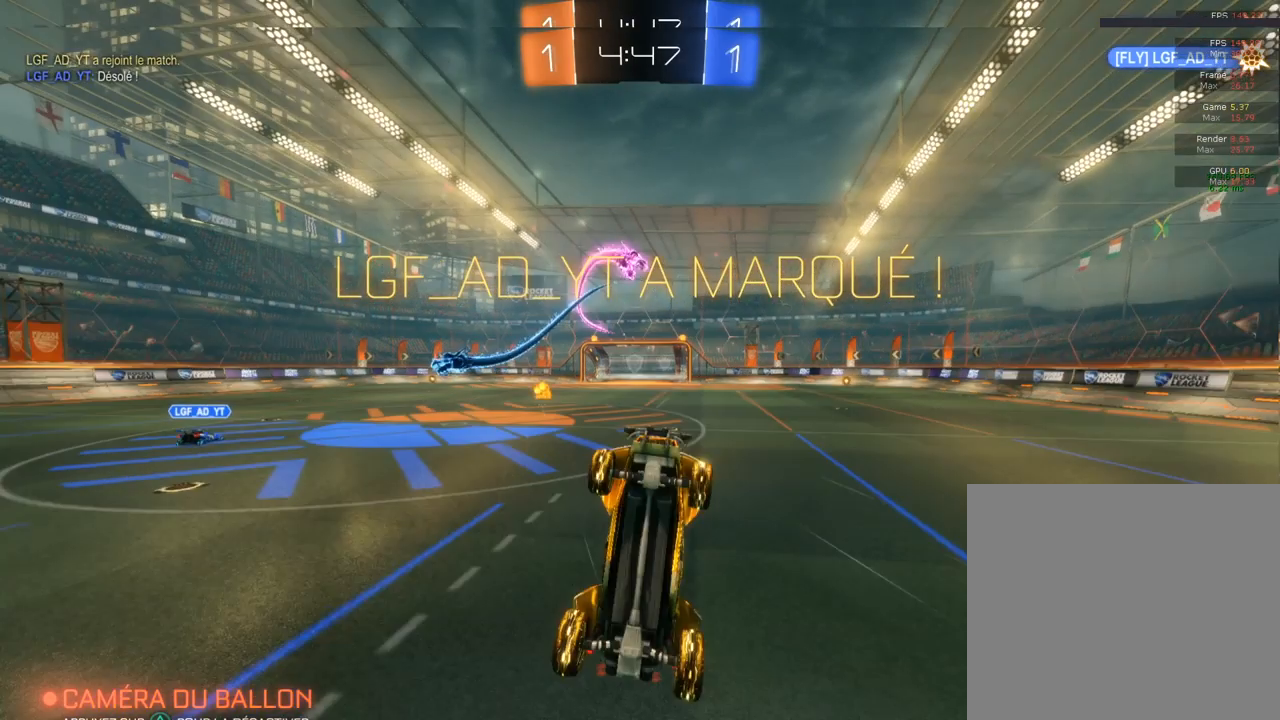
{"buttons": [], "left_stick": "center", "right_stick": "center", "events": []}
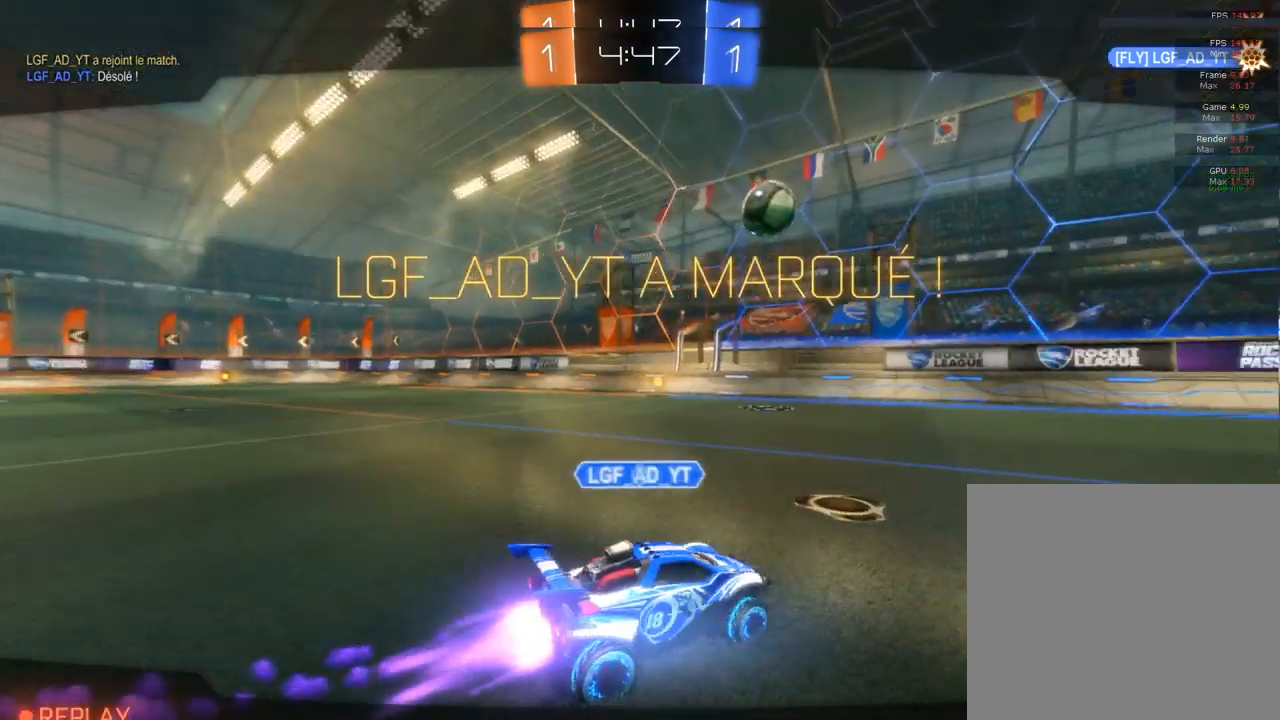
{"buttons": [], "left_stick": "center", "right_stick": "center", "events": [[50, "CROSS", "down"], [217, "CROSS", "up"]]}
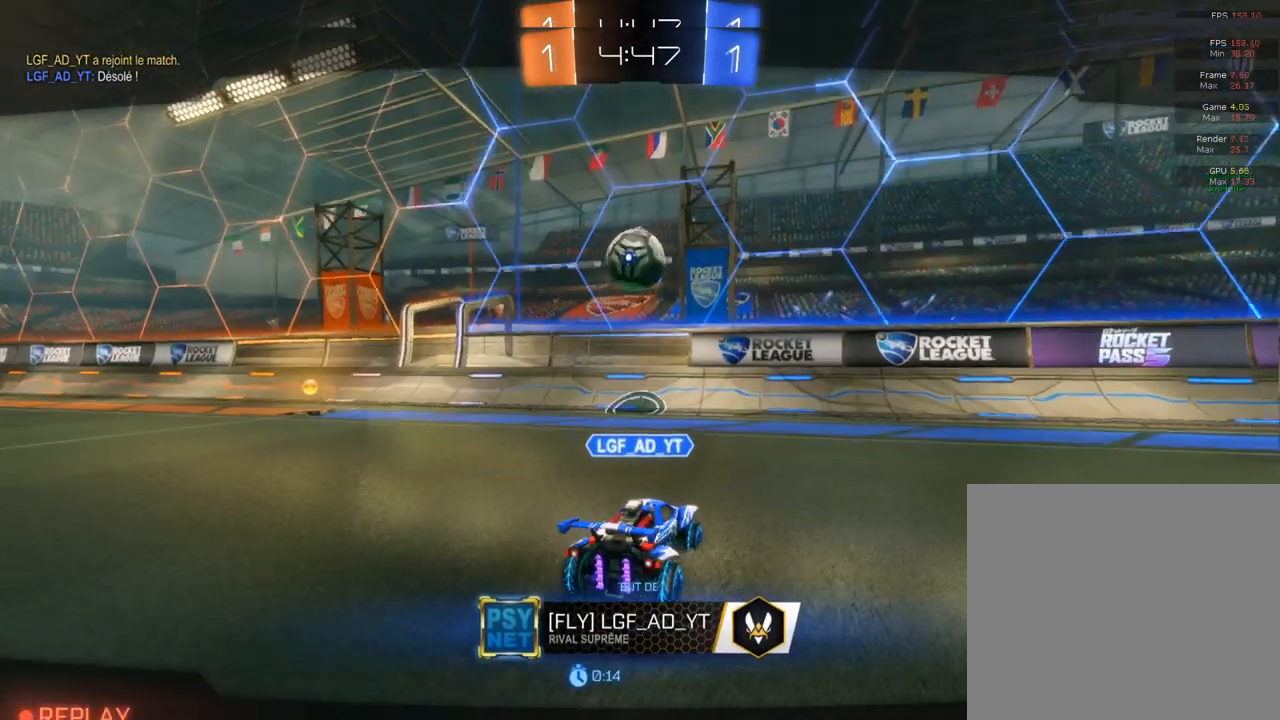
{"buttons": [], "left_stick": "center", "right_stick": "center", "events": []}
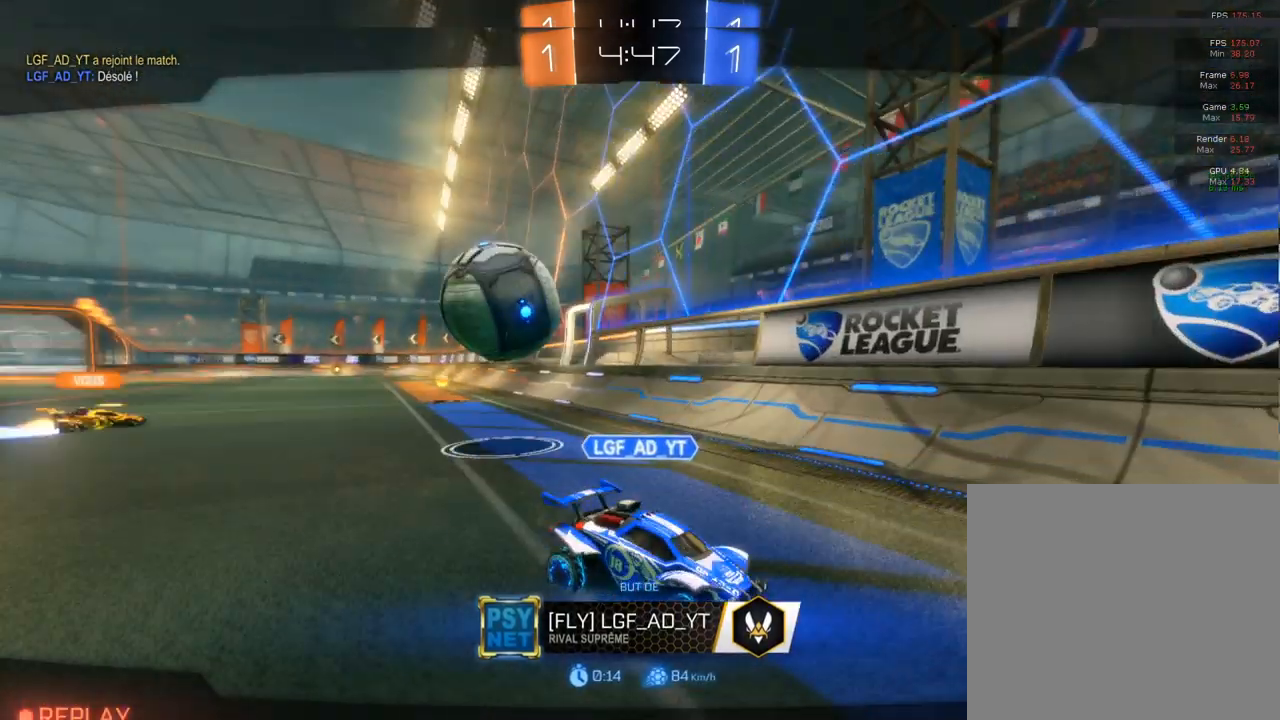
{"buttons": [], "left_stick": "center", "right_stick": "center", "events": []}
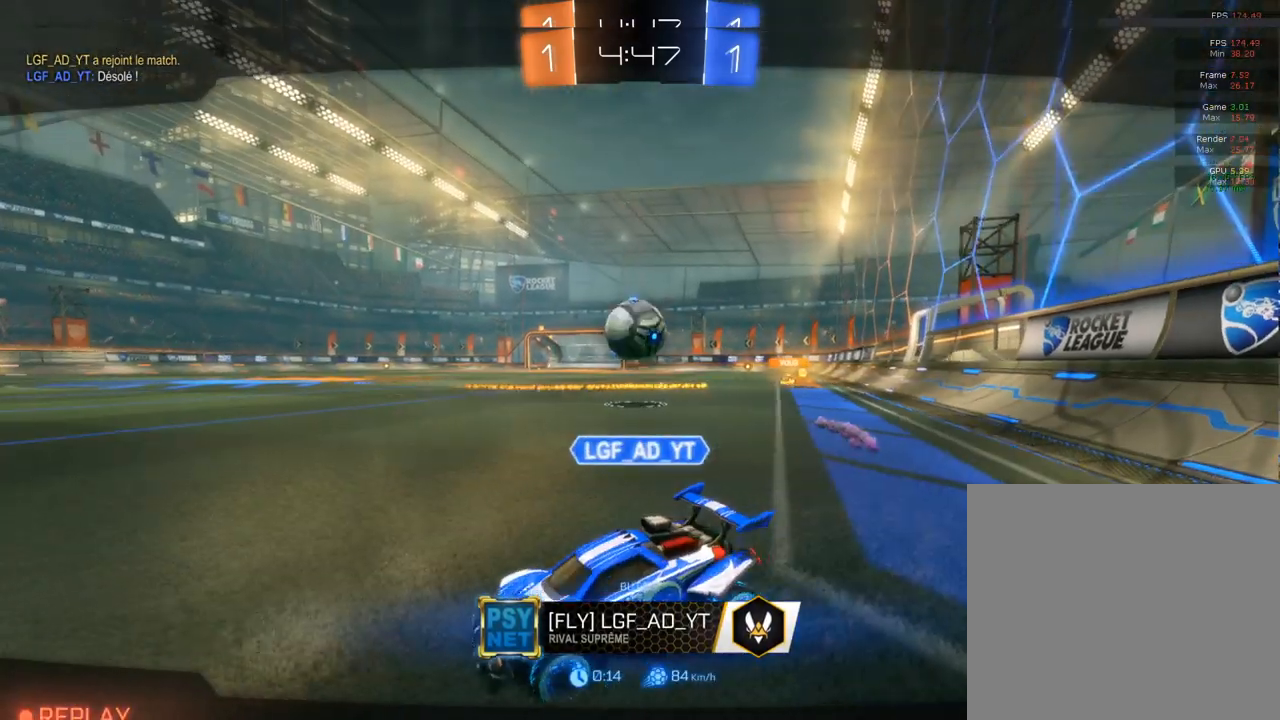
{"buttons": [], "left_stick": "center", "right_stick": "center", "events": [[333, "CROSS", "down"], [367, "CROSS", "up"]]}
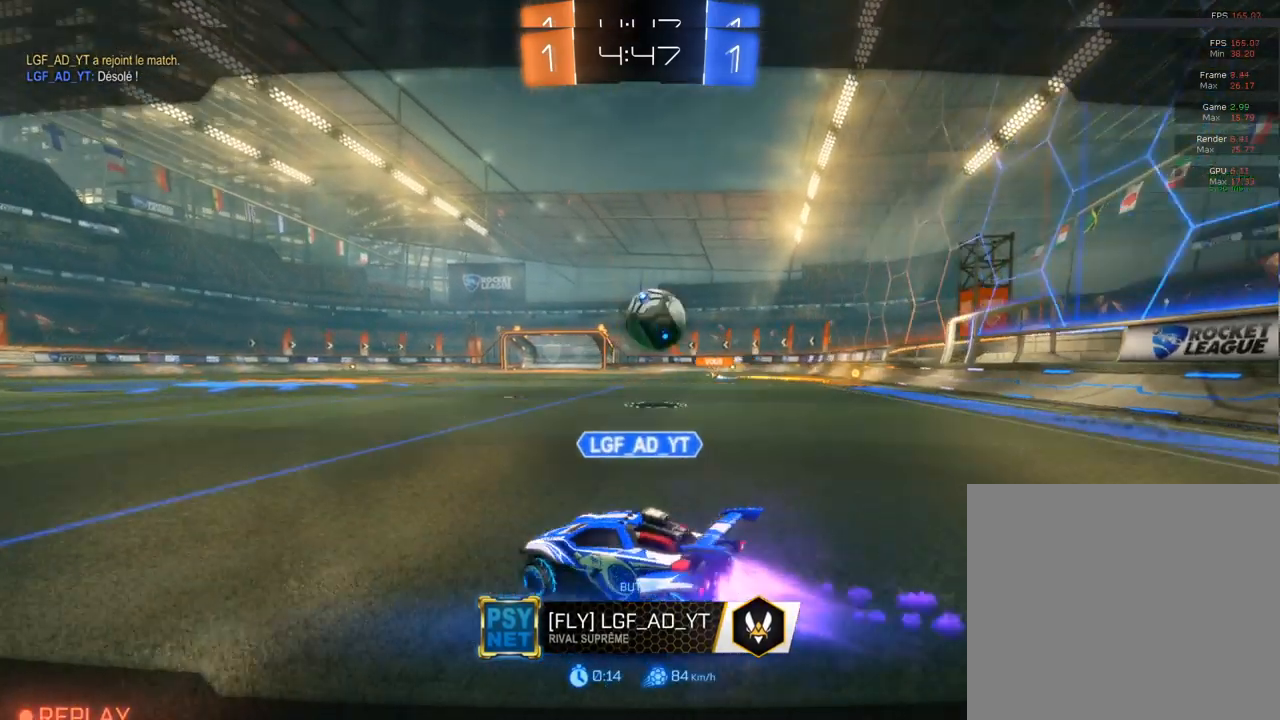
{"buttons": [], "left_stick": "center", "right_stick": "center", "events": []}
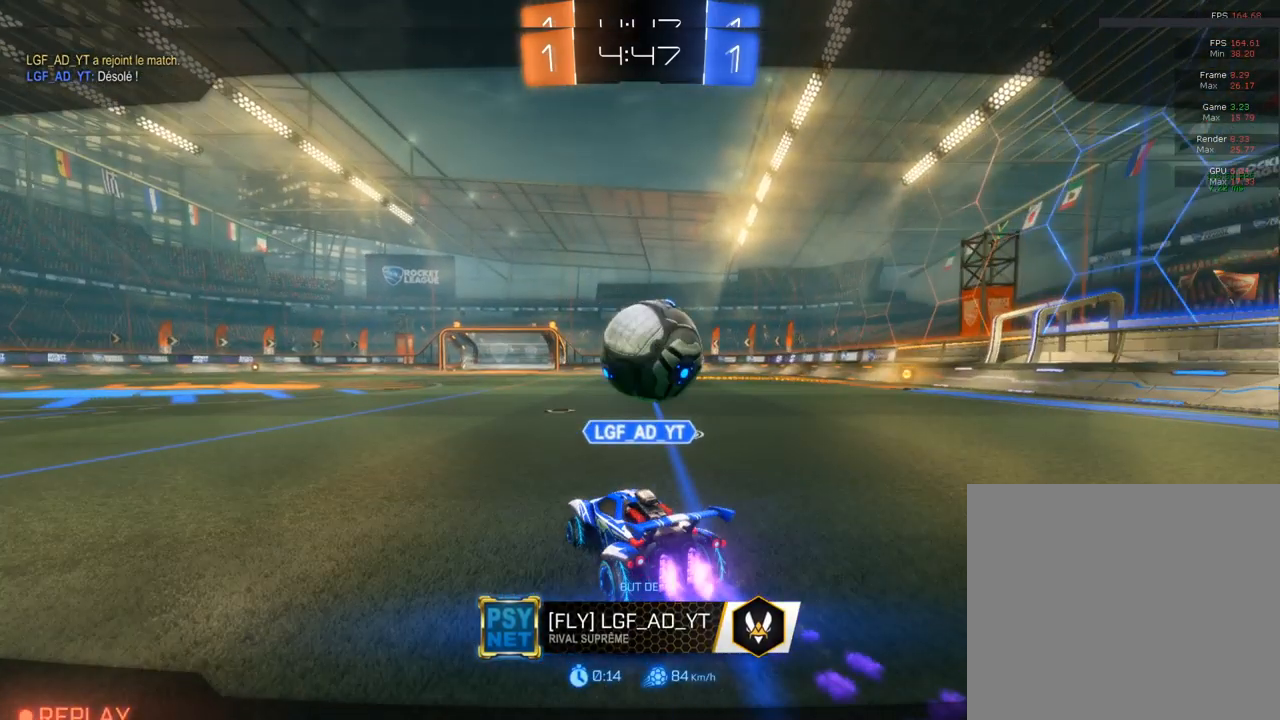
{"buttons": [], "left_stick": "center", "right_stick": "center", "events": []}
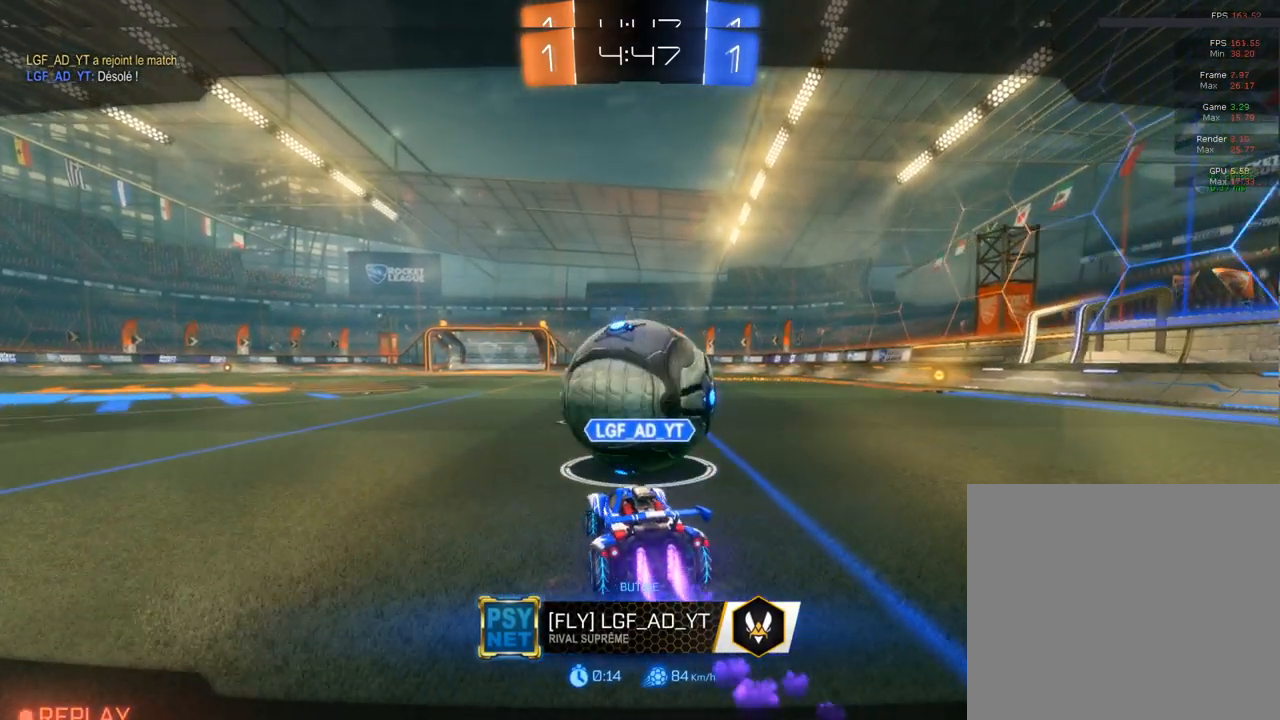
{"buttons": [], "left_stick": "center", "right_stick": "center", "events": []}
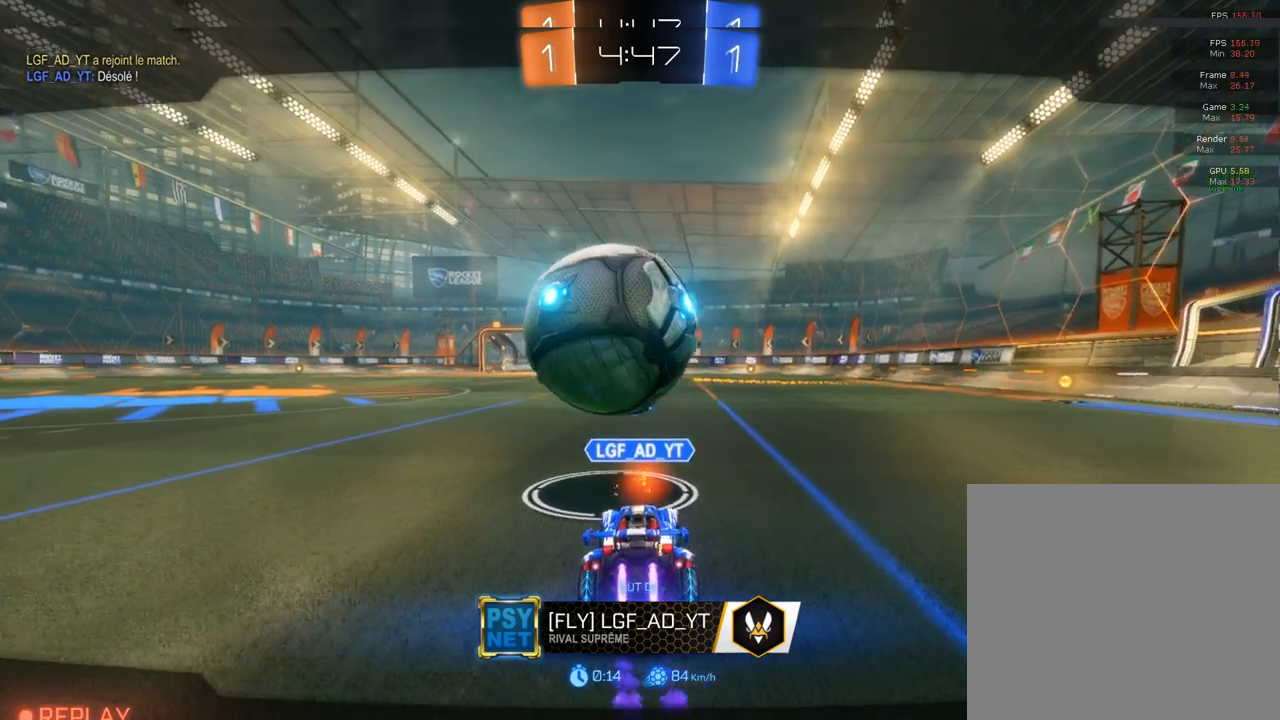
{"buttons": [], "left_stick": "center", "right_stick": "center", "events": []}
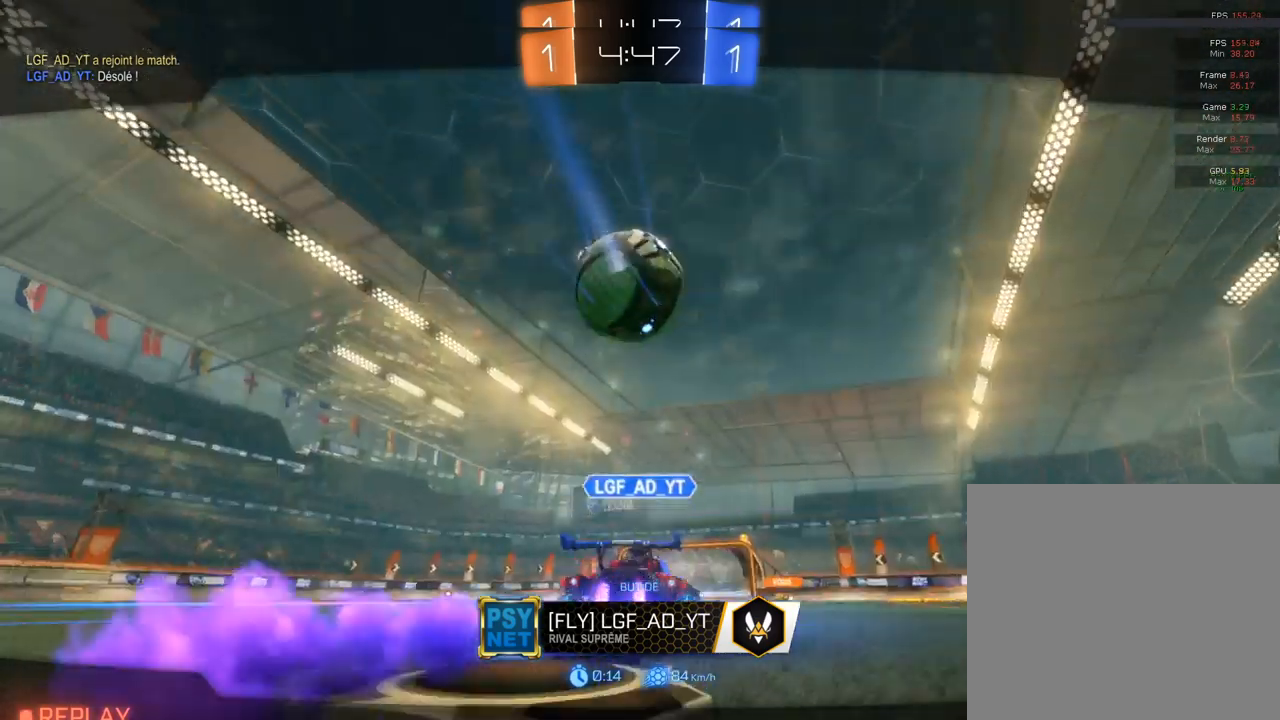
{"buttons": [], "left_stick": "center", "right_stick": "center", "events": []}
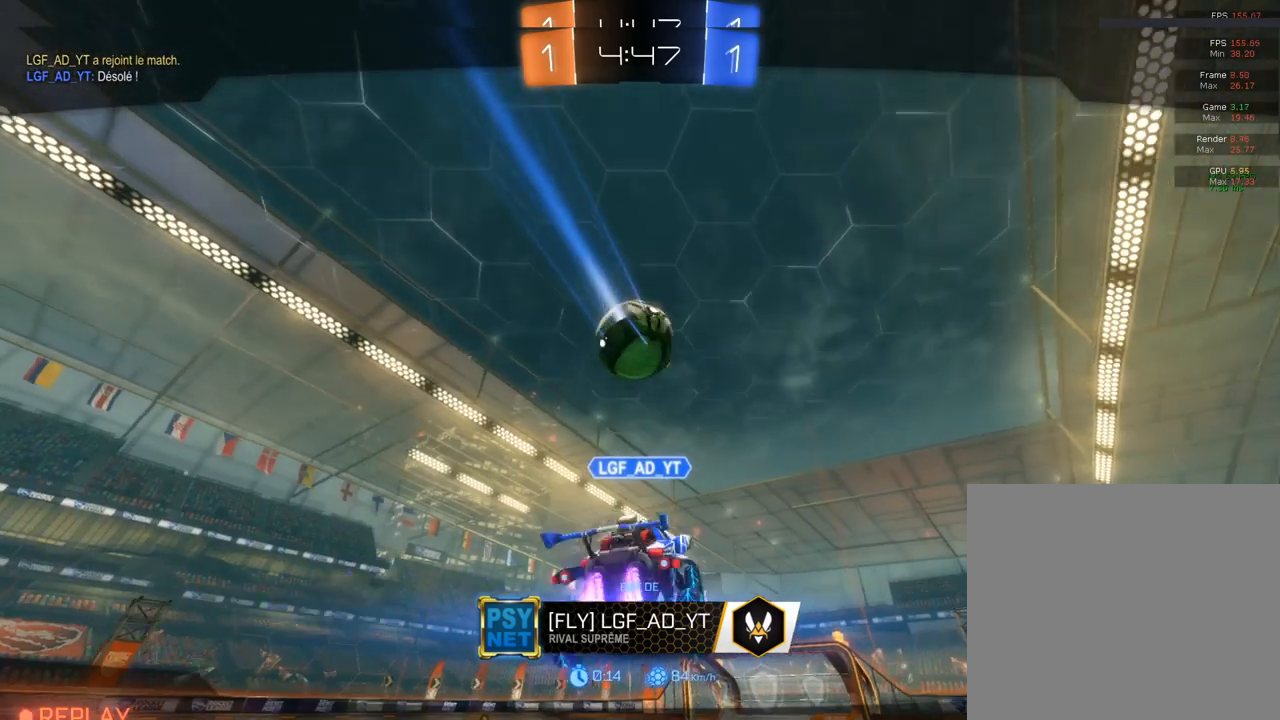
{"buttons": [], "left_stick": "center", "right_stick": "center", "events": []}
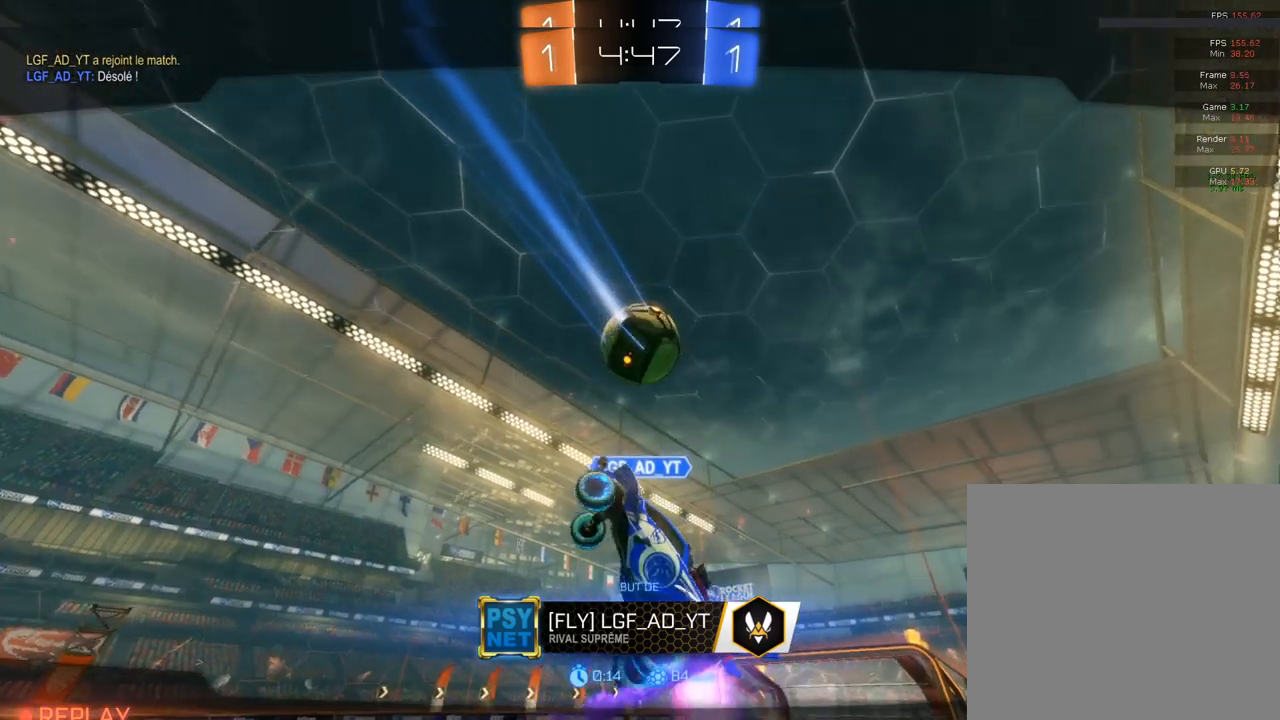
{"buttons": [], "left_stick": "center", "right_stick": "center", "events": []}
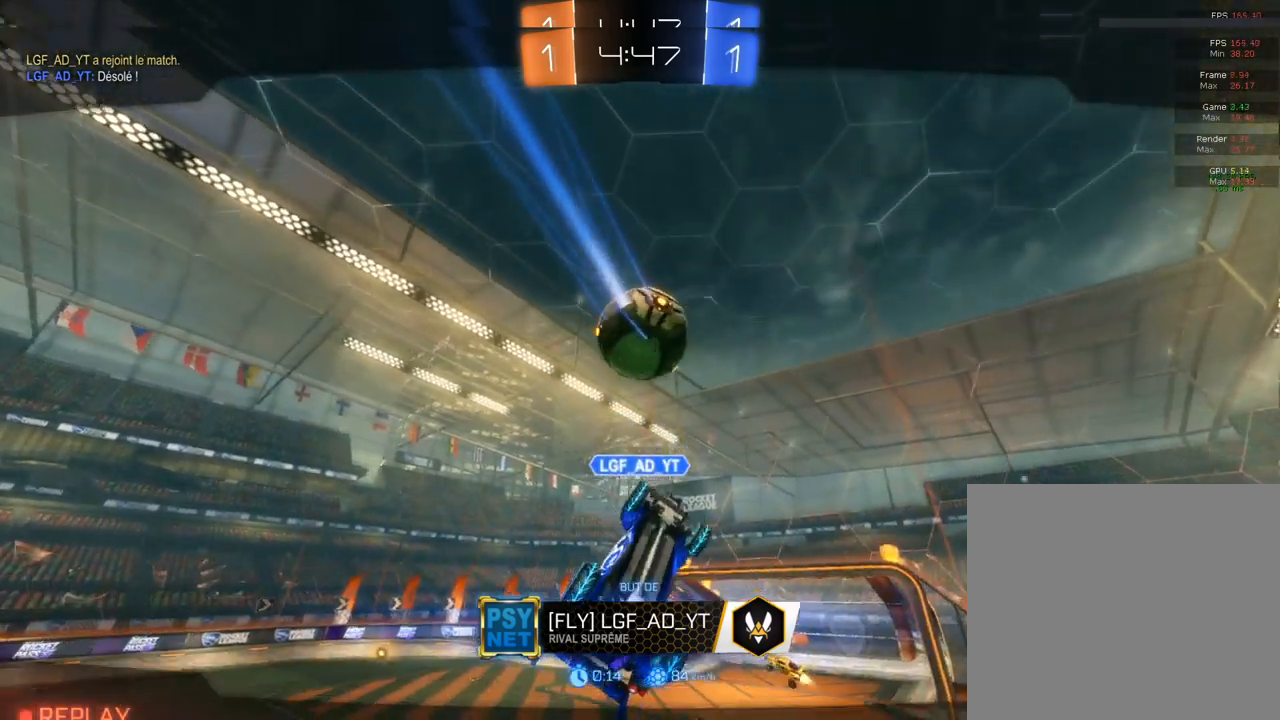
{"buttons": [], "left_stick": "center", "right_stick": "center", "events": []}
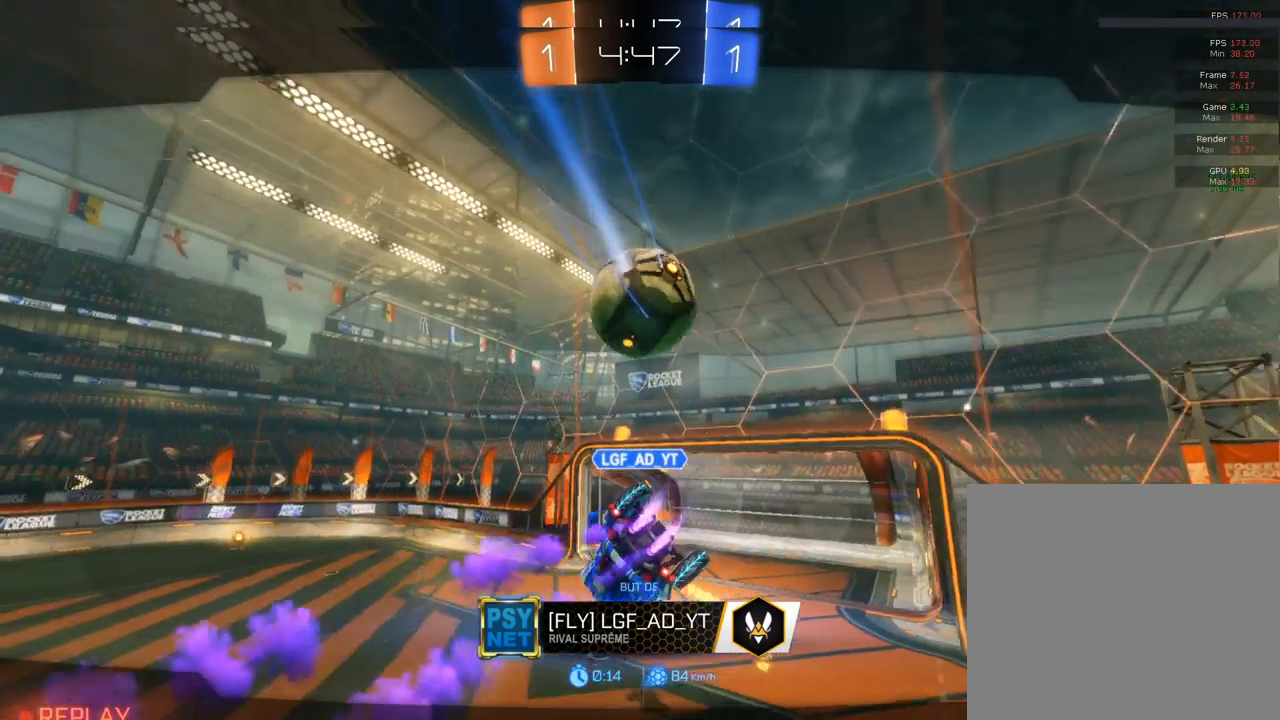
{"buttons": [], "left_stick": "center", "right_stick": "center", "events": []}
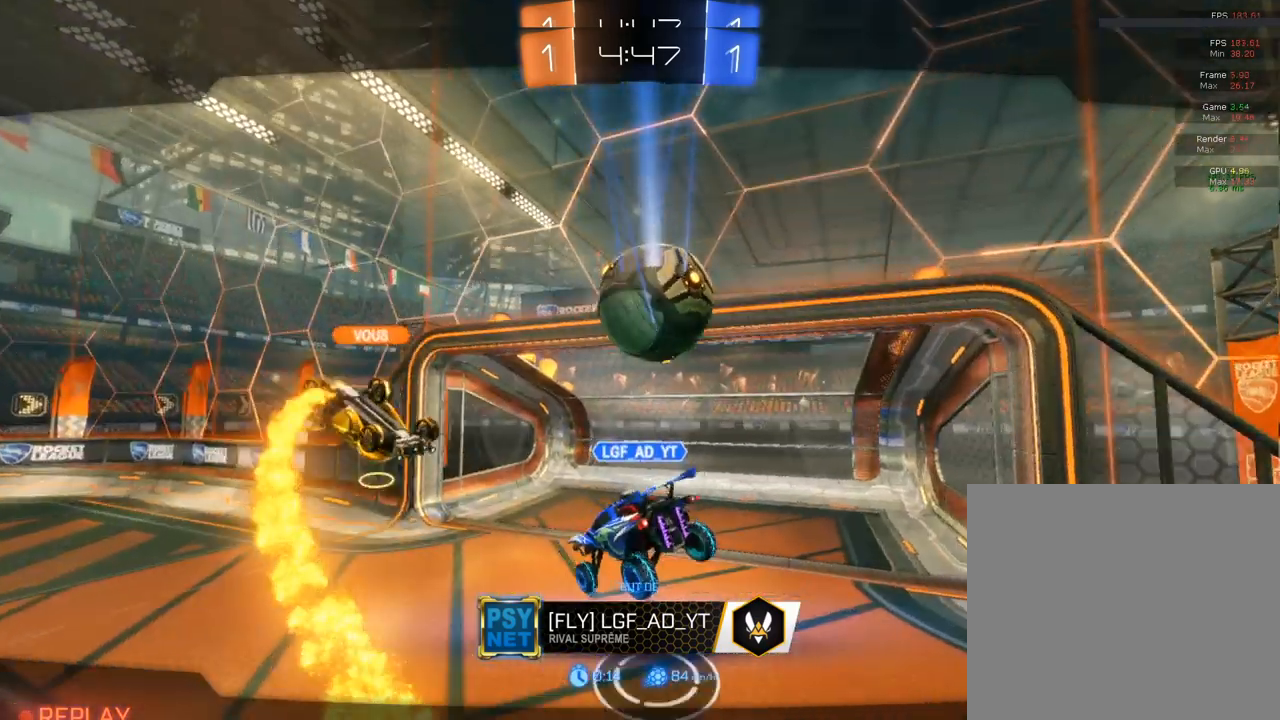
{"buttons": [], "left_stick": "center", "right_stick": "center", "events": [[50, "CROSS", "down"], [67, "CROSS", "up"]]}
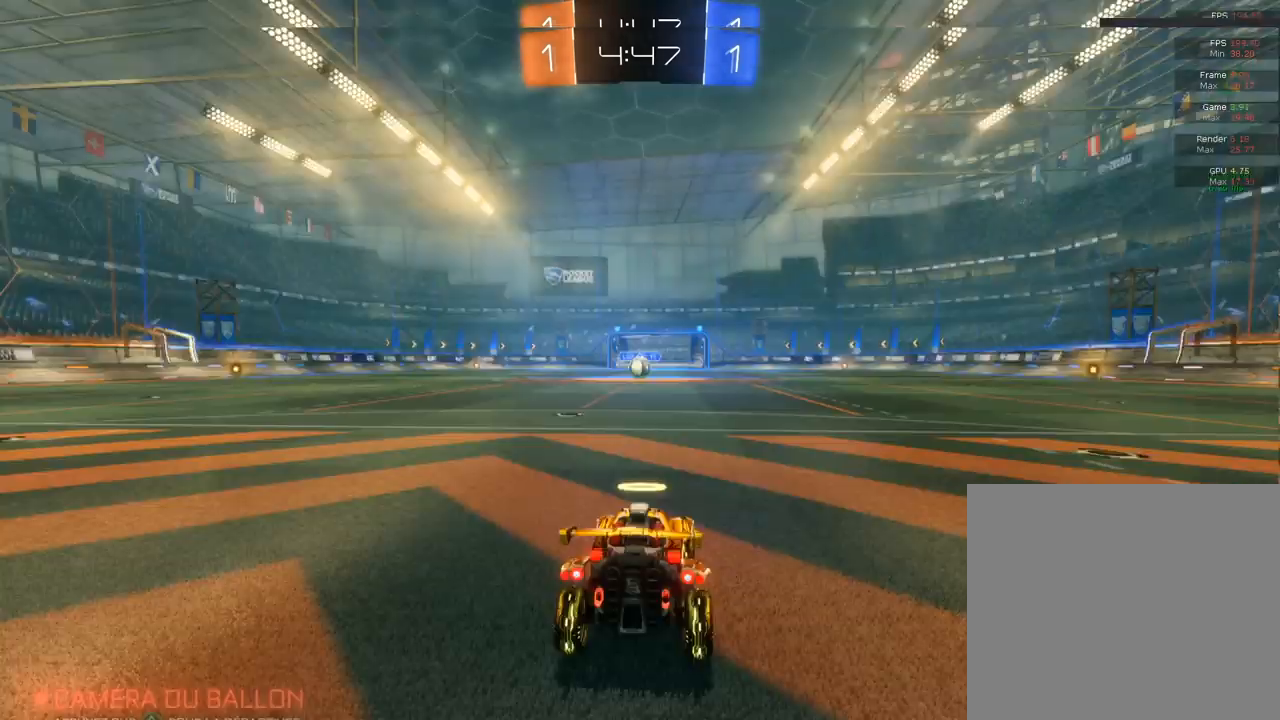
{"buttons": ["CIRCLE", "R2"], "left_stick": "center", "right_stick": "center", "events": [[200, "CIRCLE", "down"], [200, "R2", "down"]]}
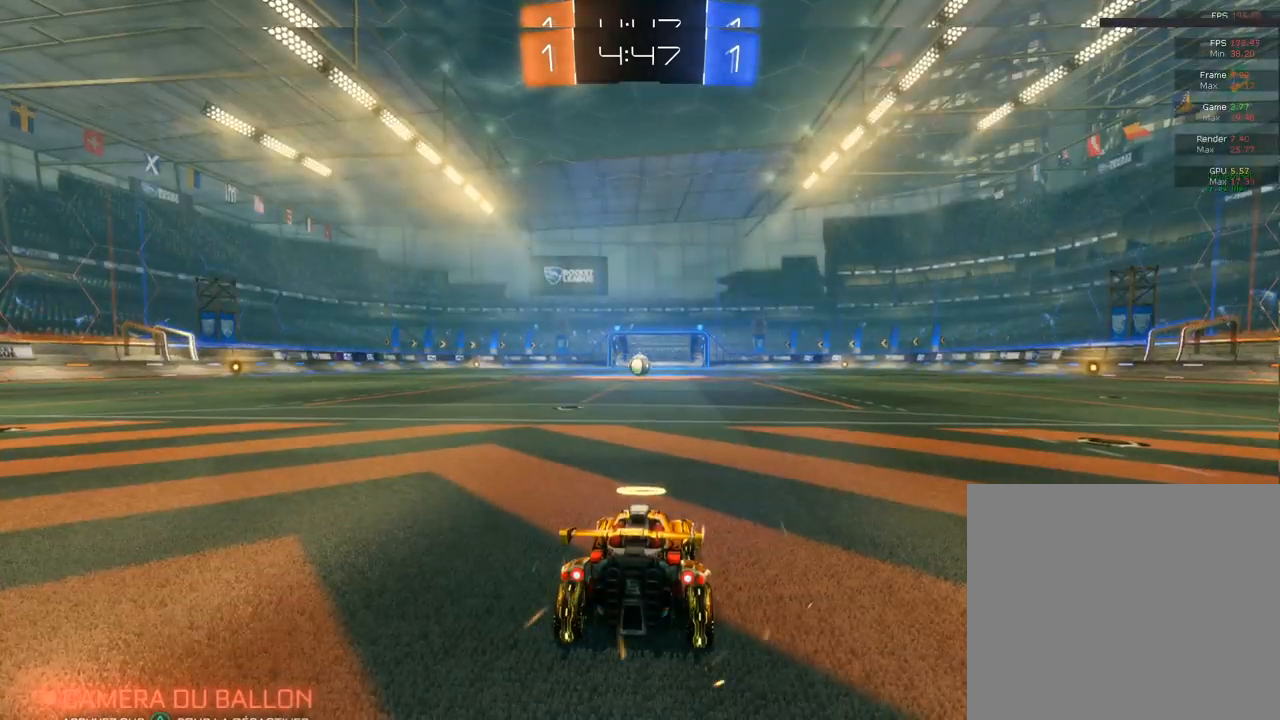
{"buttons": ["CIRCLE", "R2"], "left_stick": "center", "right_stick": "center", "events": [[33, "left_stick", "right"], [217, "left_stick", "up-left"], [367, "left_stick", "center"]]}